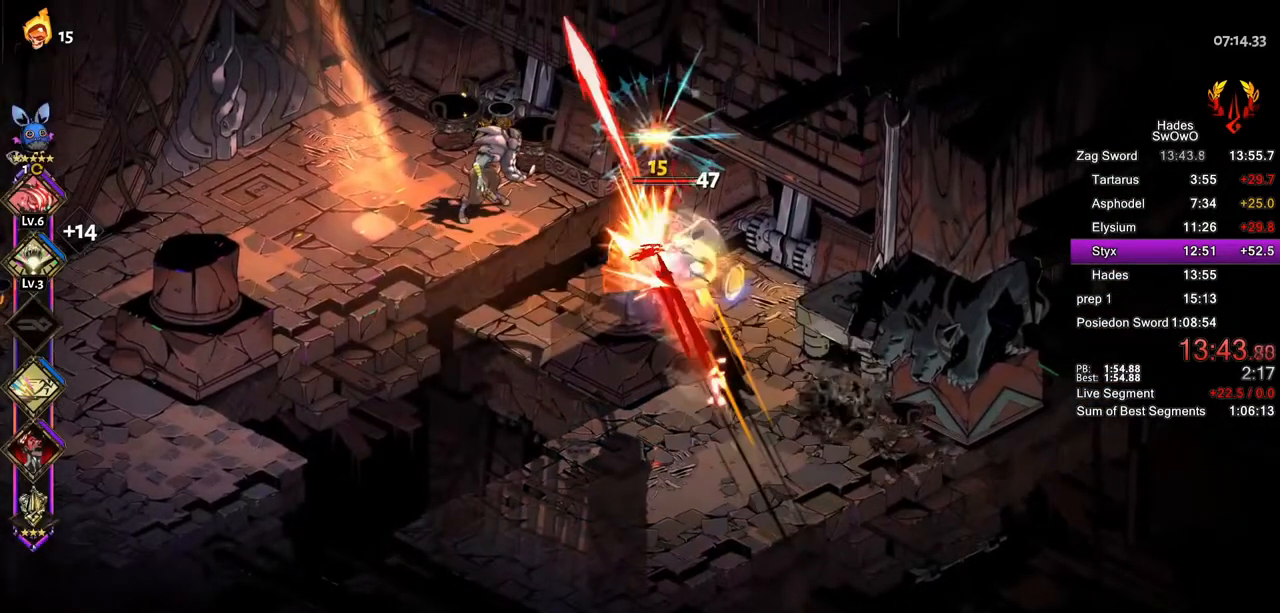
Gameplay with a controller (PlayStation layout); each line is a JSON object with the inputs held at the frame after it. "button_events" lists button changes between this image and that frame as [ms after this image, input, new state], when the widget could be followed in between (sticks are given only as held states). Not read: L1 L2 R1 R2.
{"buttons": ["CROSS", "SQUARE"], "left_stick": "right", "right_stick": "center", "button_events": [[67, "CROSS", "down"], [67, "SQUARE", "down"], [183, "SQUARE", "up"], [200, "CROSS", "up"], [267, "CROSS", "down"], [267, "SQUARE", "down"], [400, "CROSS", "up"], [400, "SQUARE", "up"], [467, "CROSS", "down"], [484, "SQUARE", "down"]]}
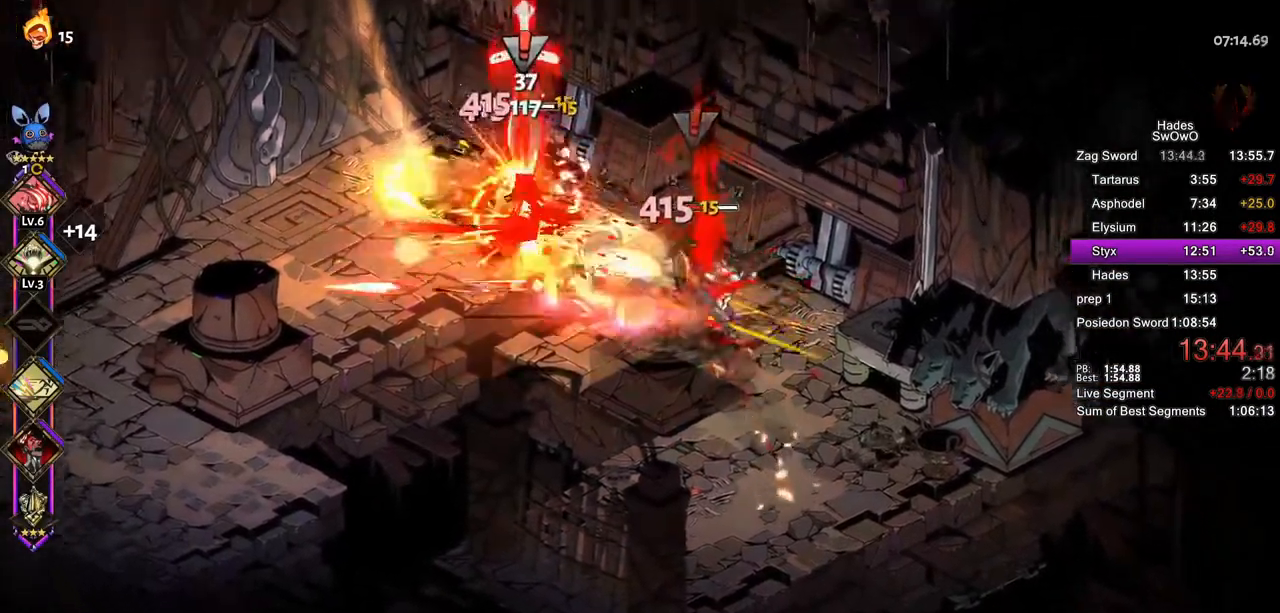
{"buttons": ["TRIANGLE"], "left_stick": "up-left", "right_stick": "center", "button_events": [[84, "SQUARE", "up"], [101, "CROSS", "up"], [217, "TRIANGLE", "down"], [317, "TRIANGLE", "up"], [384, "TRIANGLE", "down"]]}
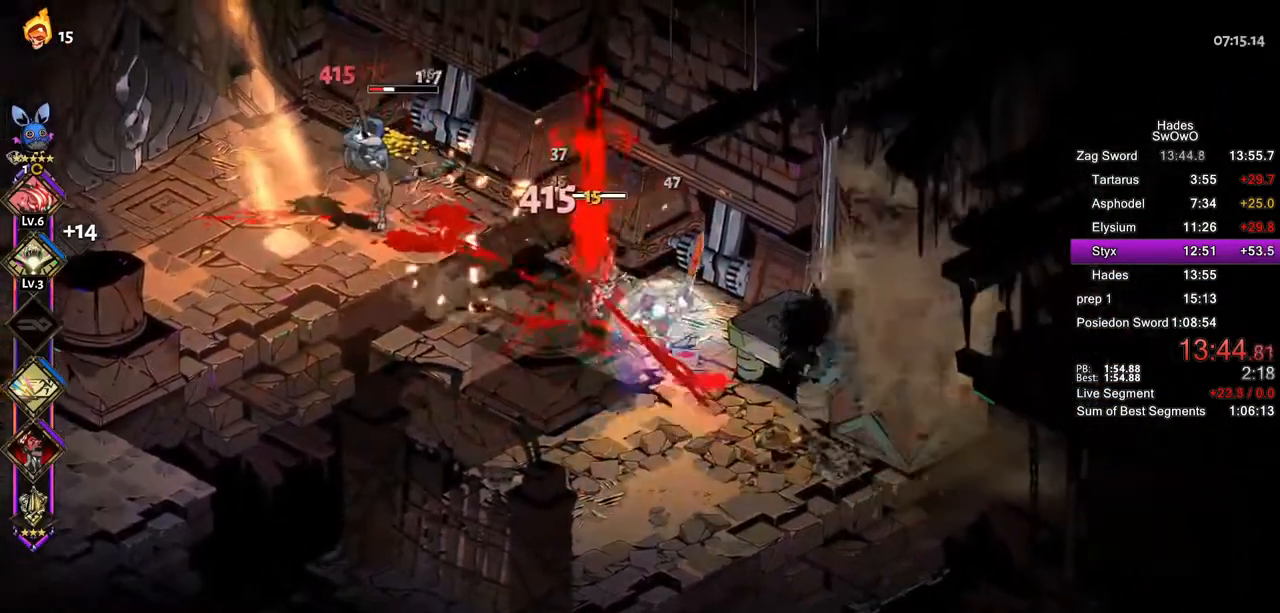
{"buttons": ["CROSS", "SQUARE"], "left_stick": "up-left", "right_stick": "center", "button_events": [[50, "TRIANGLE", "up"], [250, "CROSS", "down"], [284, "SQUARE", "down"], [417, "CROSS", "up"], [417, "SQUARE", "up"], [484, "CROSS", "down"], [500, "SQUARE", "down"]]}
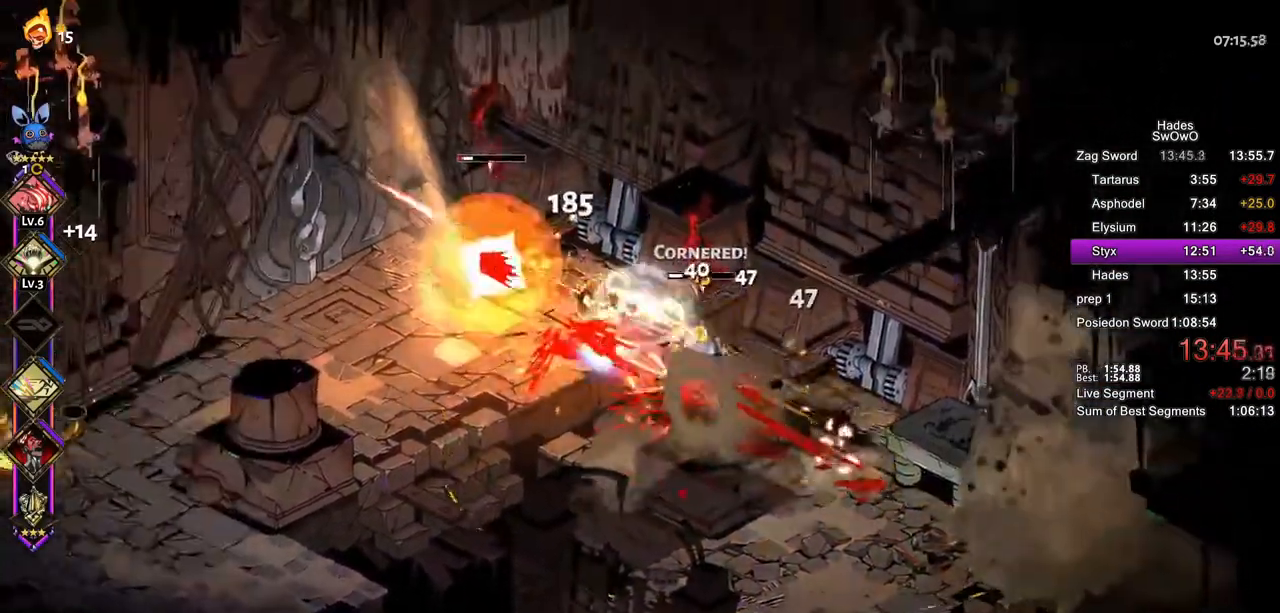
{"buttons": ["CROSS"], "left_stick": "left", "right_stick": "center", "button_events": [[117, "SQUARE", "up"], [134, "CROSS", "up"], [201, "CROSS", "down"], [217, "SQUARE", "down"], [317, "SQUARE", "up"], [334, "CROSS", "up"], [418, "CROSS", "down"]]}
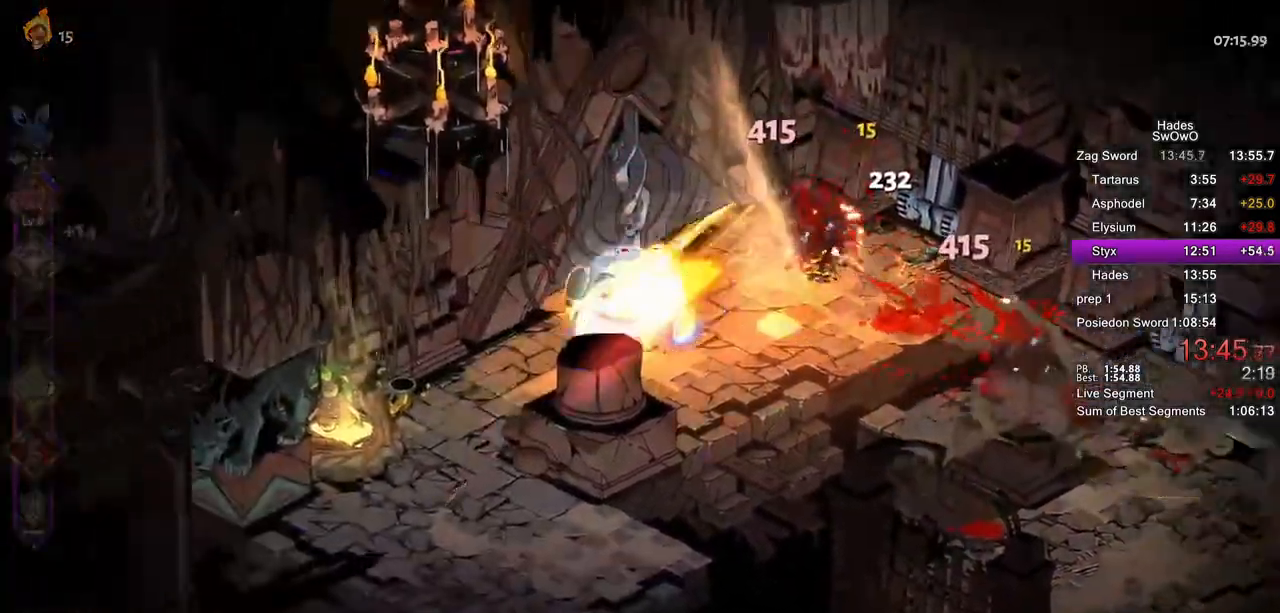
{"buttons": [], "left_stick": "up-right", "right_stick": "center", "button_events": [[50, "CROSS", "up"]]}
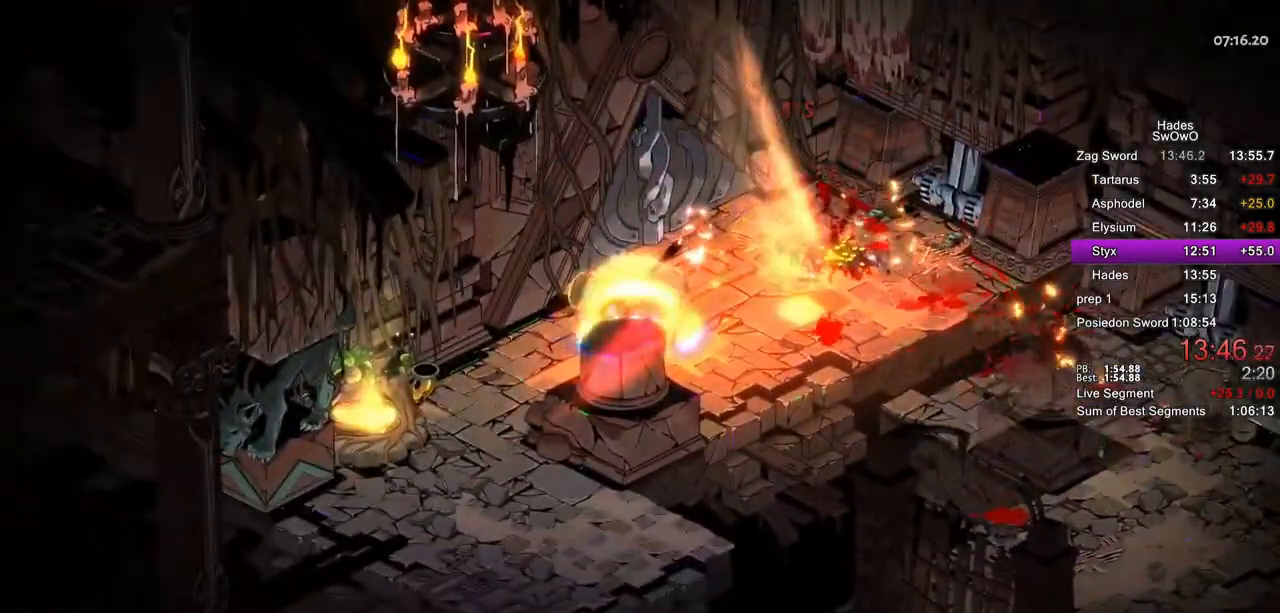
{"buttons": [], "left_stick": "up-left", "right_stick": "center", "button_events": [[150, "CROSS", "down"], [250, "CROSS", "up"]]}
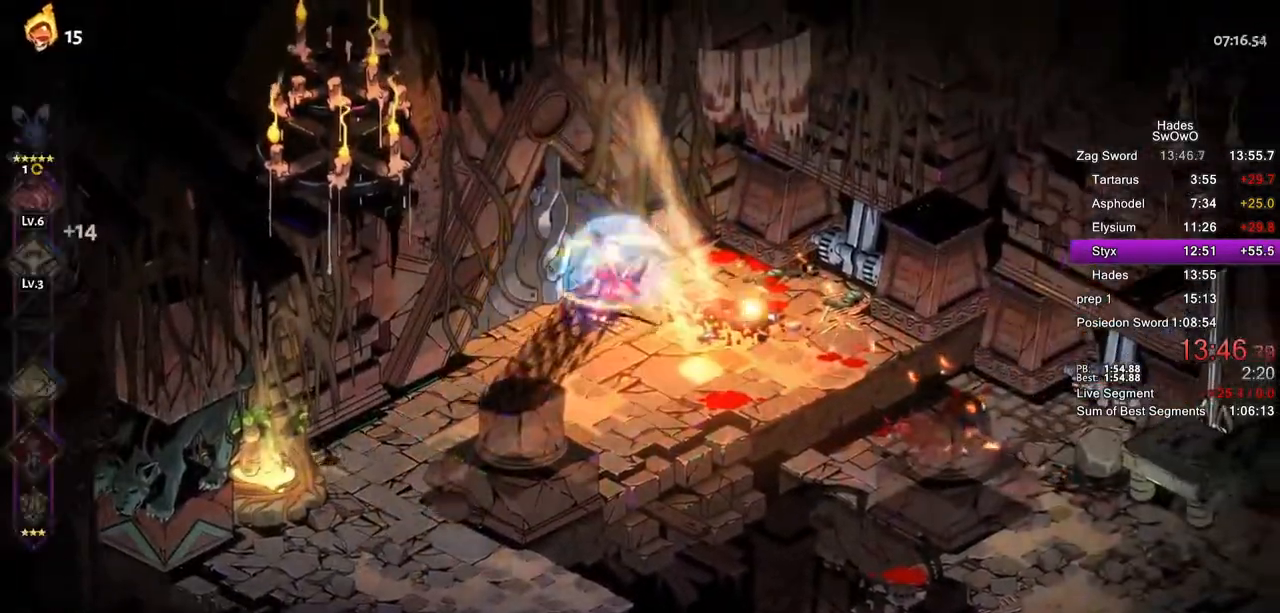
{"buttons": [], "left_stick": "left", "right_stick": "center", "button_events": []}
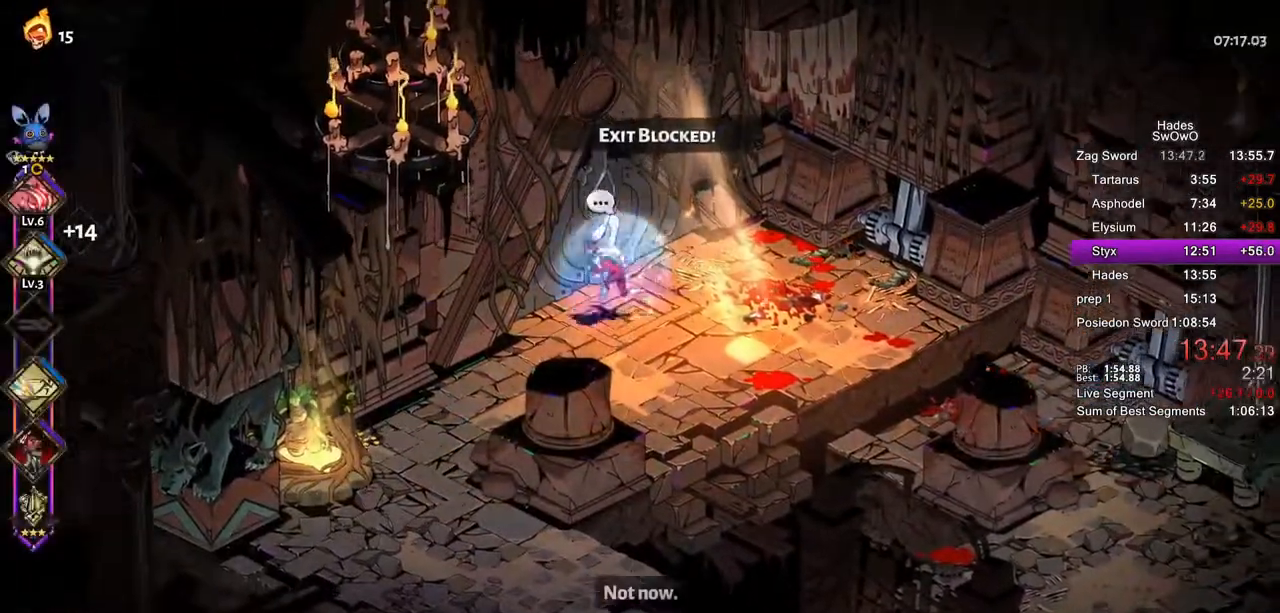
{"buttons": [], "left_stick": "center", "right_stick": "center", "button_events": []}
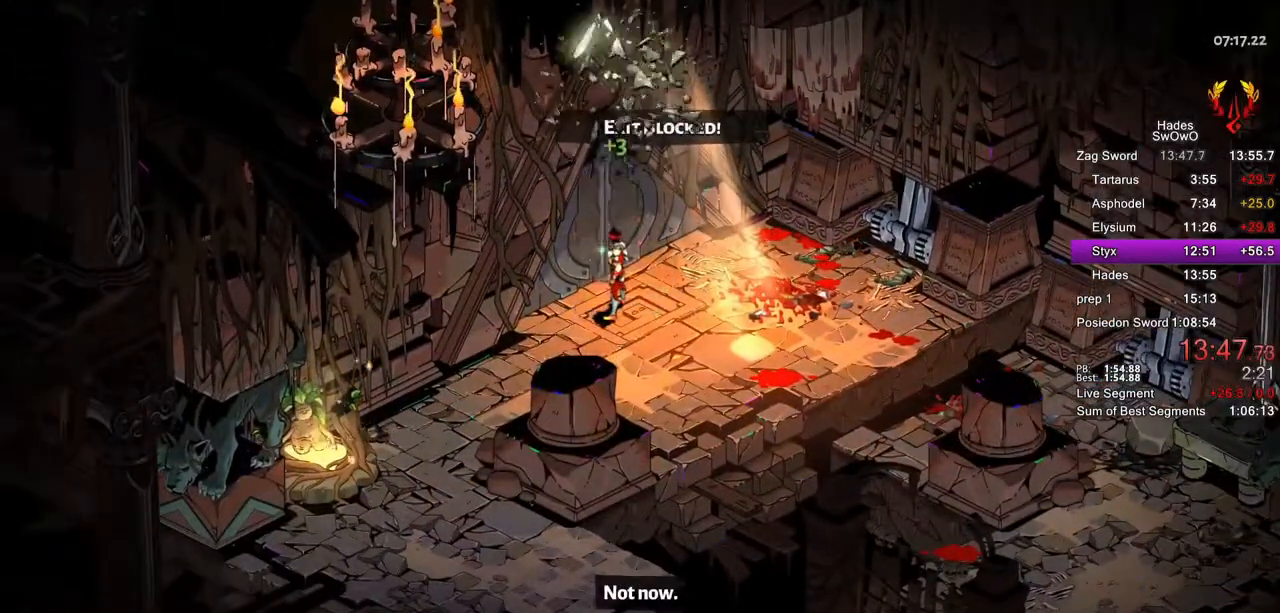
{"buttons": ["CROSS"], "left_stick": "center", "right_stick": "center", "button_events": [[417, "CROSS", "down"]]}
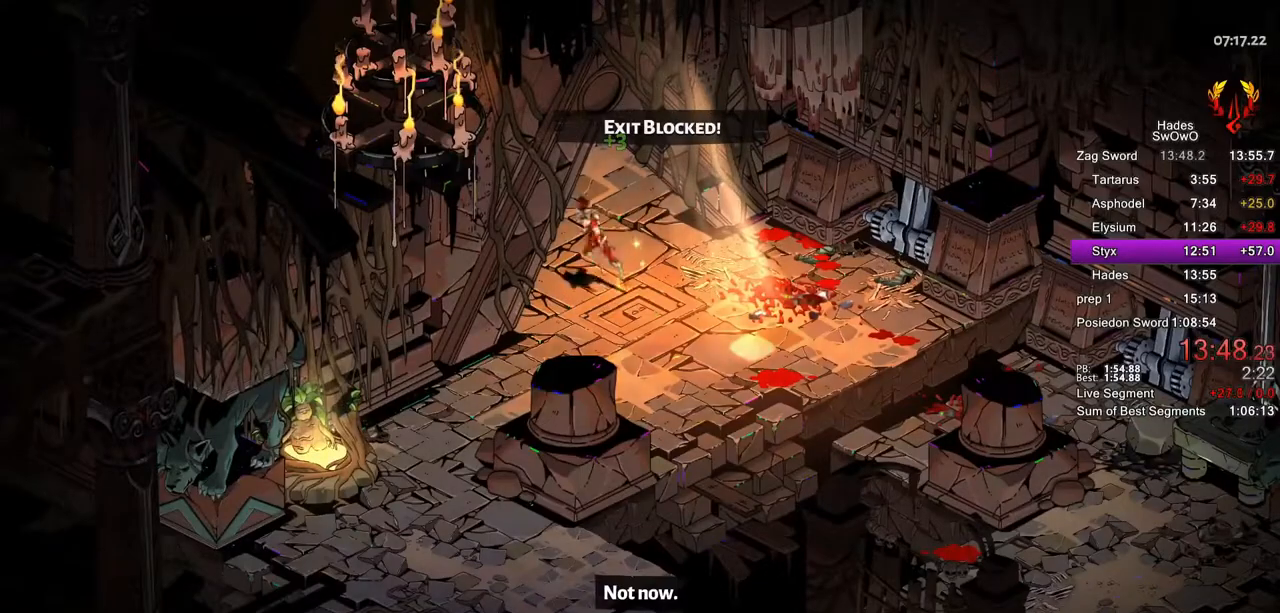
{"buttons": [], "left_stick": "center", "right_stick": "center", "button_events": [[33, "CROSS", "up"], [150, "CROSS", "down"], [267, "CROSS", "up"], [333, "CROSS", "down"], [467, "CROSS", "up"]]}
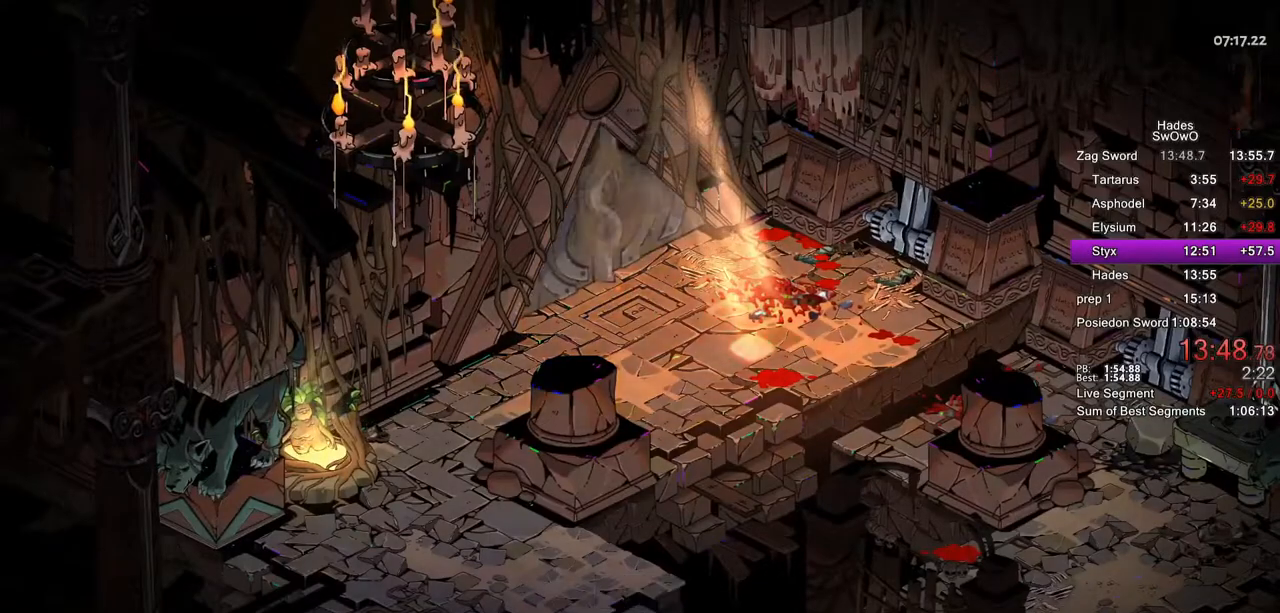
{"buttons": ["CROSS"], "left_stick": "center", "right_stick": "center", "button_events": [[50, "CROSS", "down"], [150, "CROSS", "up"], [251, "CROSS", "down"], [351, "CROSS", "up"], [451, "CROSS", "down"]]}
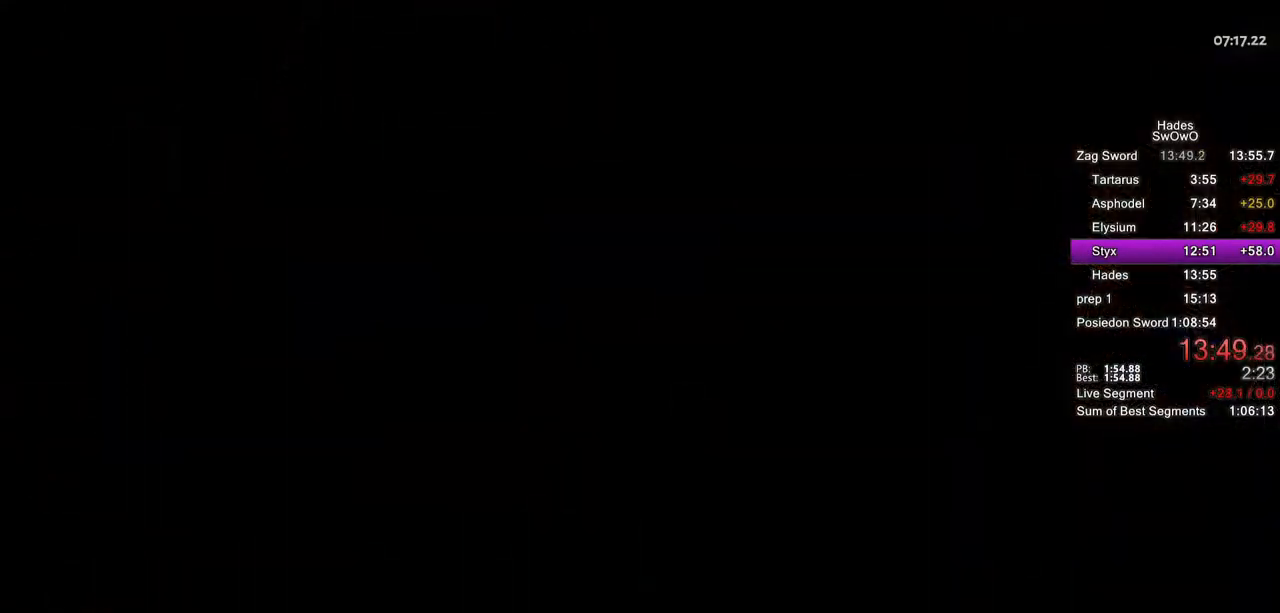
{"buttons": [], "left_stick": "center", "right_stick": "center", "button_events": [[66, "CROSS", "up"], [150, "CROSS", "down"], [267, "CROSS", "up"], [350, "CROSS", "down"], [484, "CROSS", "up"]]}
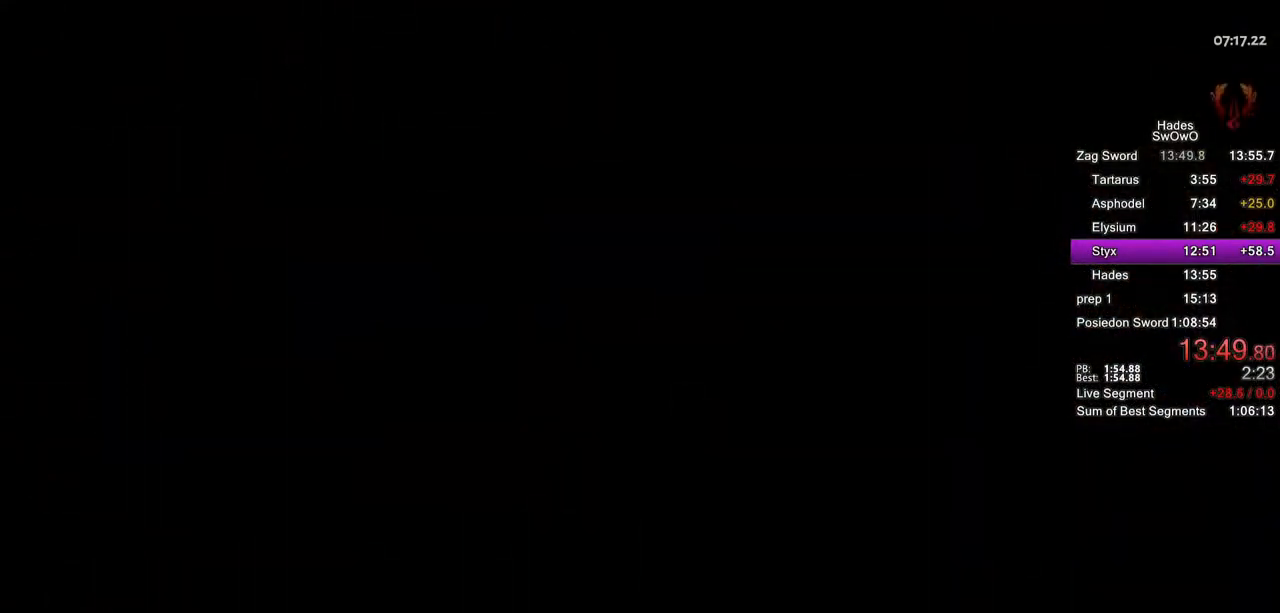
{"buttons": [], "left_stick": "up-left", "right_stick": "center", "button_events": []}
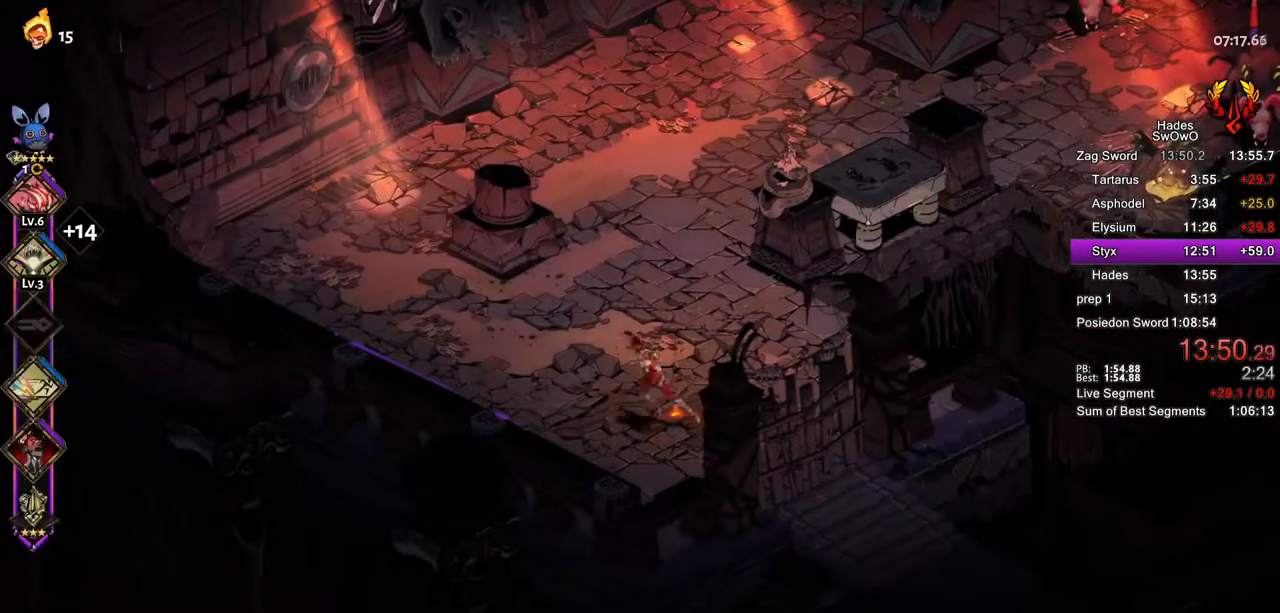
{"buttons": ["CROSS", "SQUARE"], "left_stick": "up-right", "right_stick": "center", "button_events": [[233, "CROSS", "down"], [367, "CROSS", "up"], [450, "CROSS", "down"], [467, "SQUARE", "down"]]}
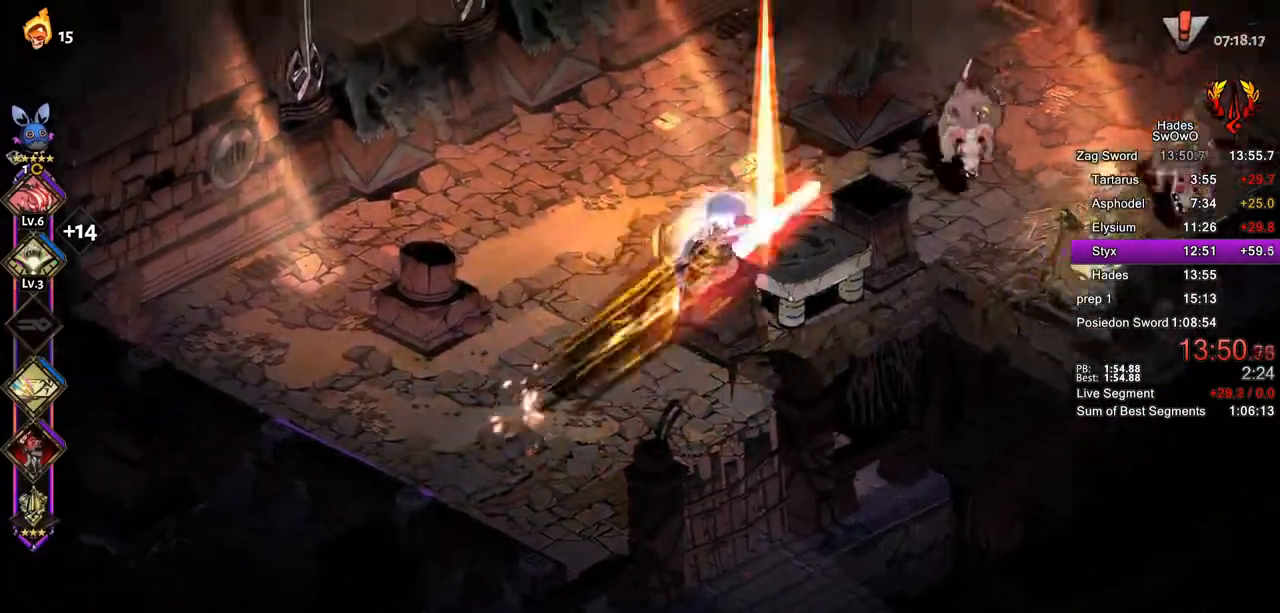
{"buttons": ["TRIANGLE"], "left_stick": "right", "right_stick": "center", "button_events": [[134, "SQUARE", "up"], [200, "SQUARE", "down"], [317, "SQUARE", "up"], [334, "CROSS", "up"], [417, "TRIANGLE", "down"]]}
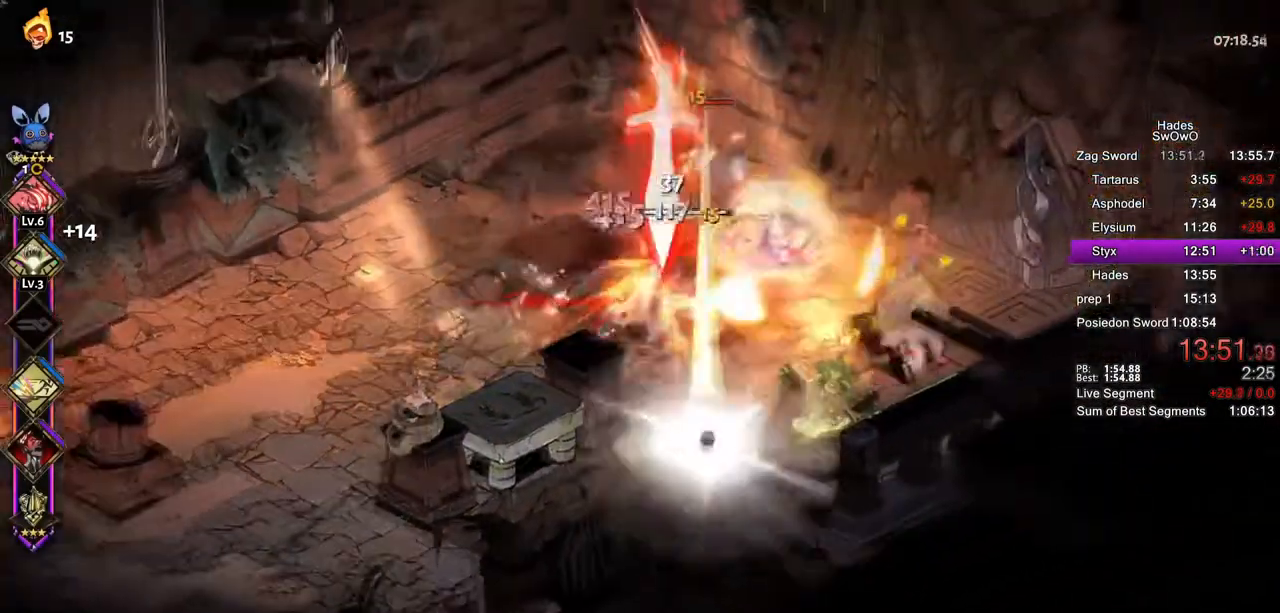
{"buttons": ["CROSS", "SQUARE"], "left_stick": "right", "right_stick": "center", "button_events": [[16, "TRIANGLE", "up"], [83, "TRIANGLE", "down"], [250, "TRIANGLE", "up"], [484, "CROSS", "down"], [500, "SQUARE", "down"]]}